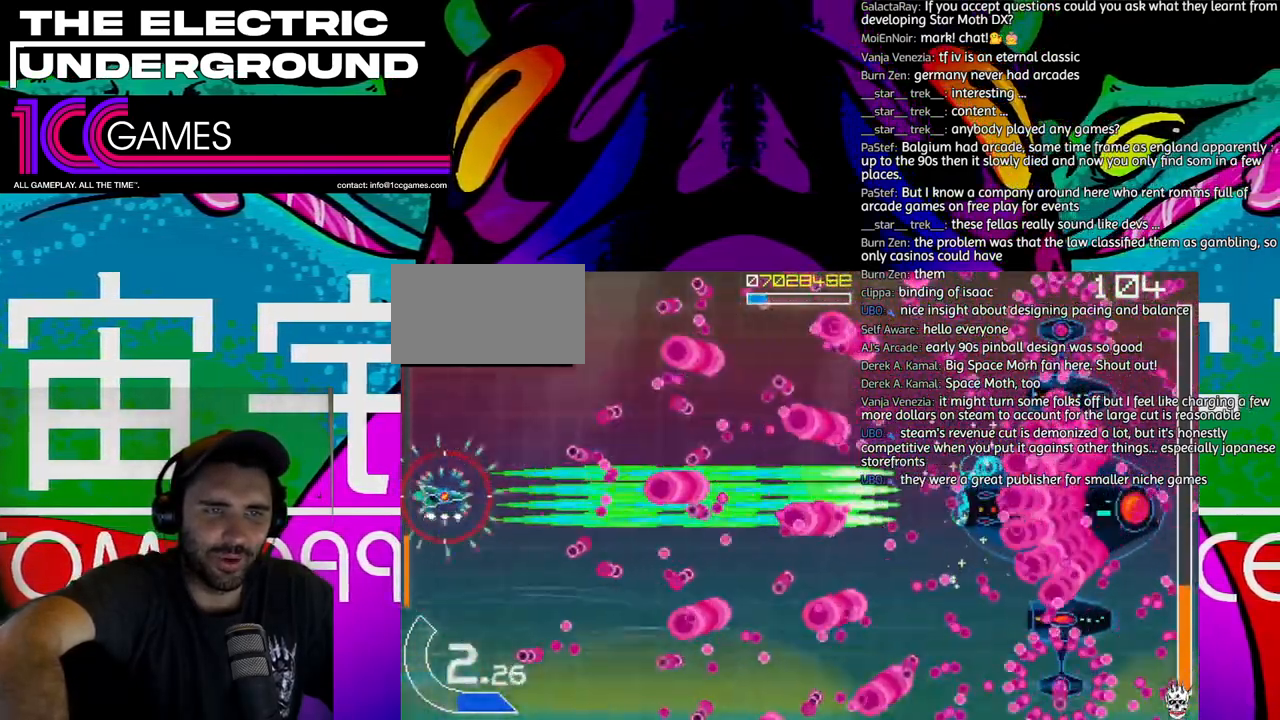
Gameplay with a controller (arcade stick); each line is a JSON object with the inputs held at the frame after it. "events" lists button and stick changes between this image and that frame as [ms after this image, input, new state], when the widget could be followed in between. Not read: L3 R3 other_buttons.
{"buttons": ["SQUARE", "TRIANGLE"], "left_stick": "center", "events": []}
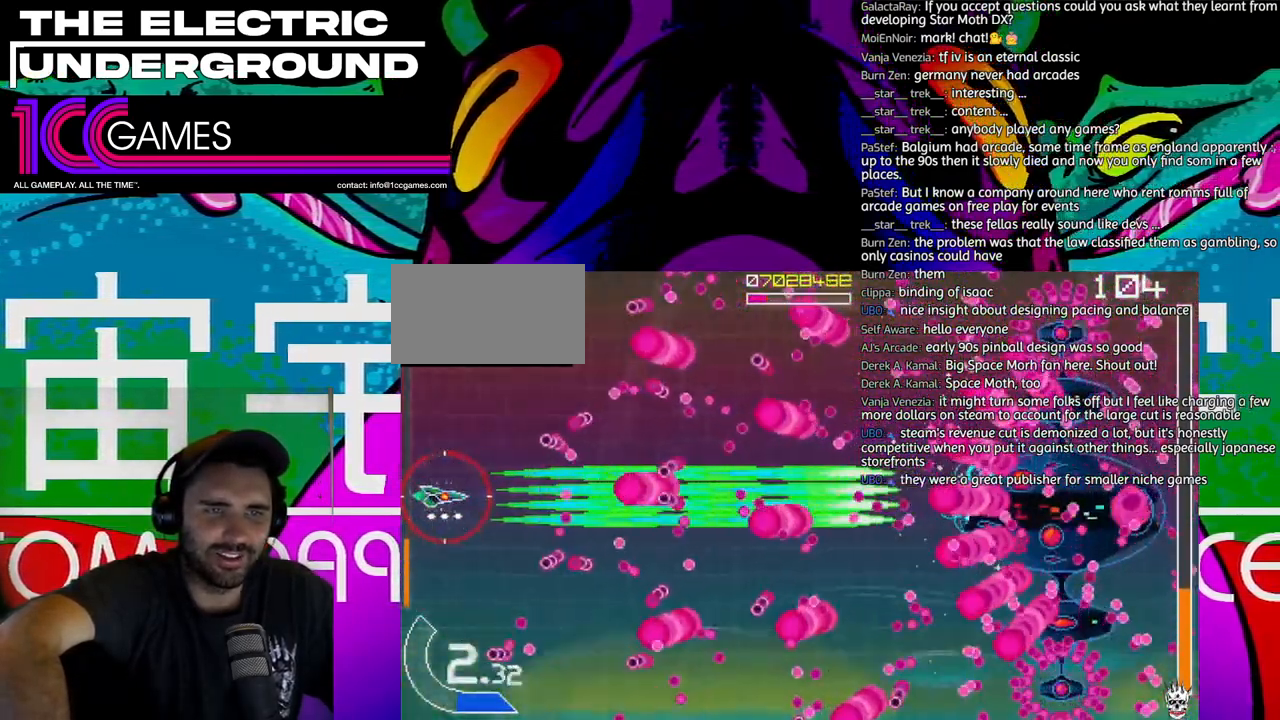
{"buttons": ["SQUARE", "TRIANGLE"], "left_stick": "center"}
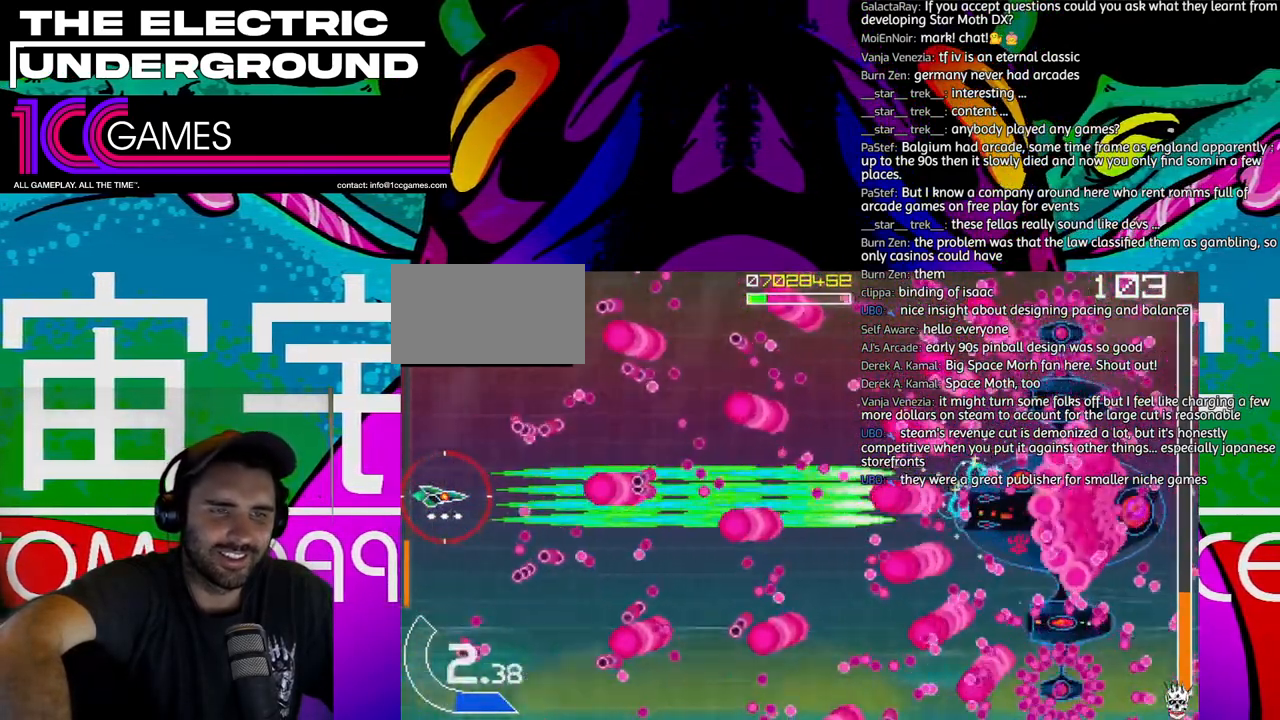
{"buttons": ["SQUARE", "TRIANGLE"], "left_stick": "center", "events": [[300, "left_stick", "up"], [400, "left_stick", "right"], [467, "left_stick", "center"]]}
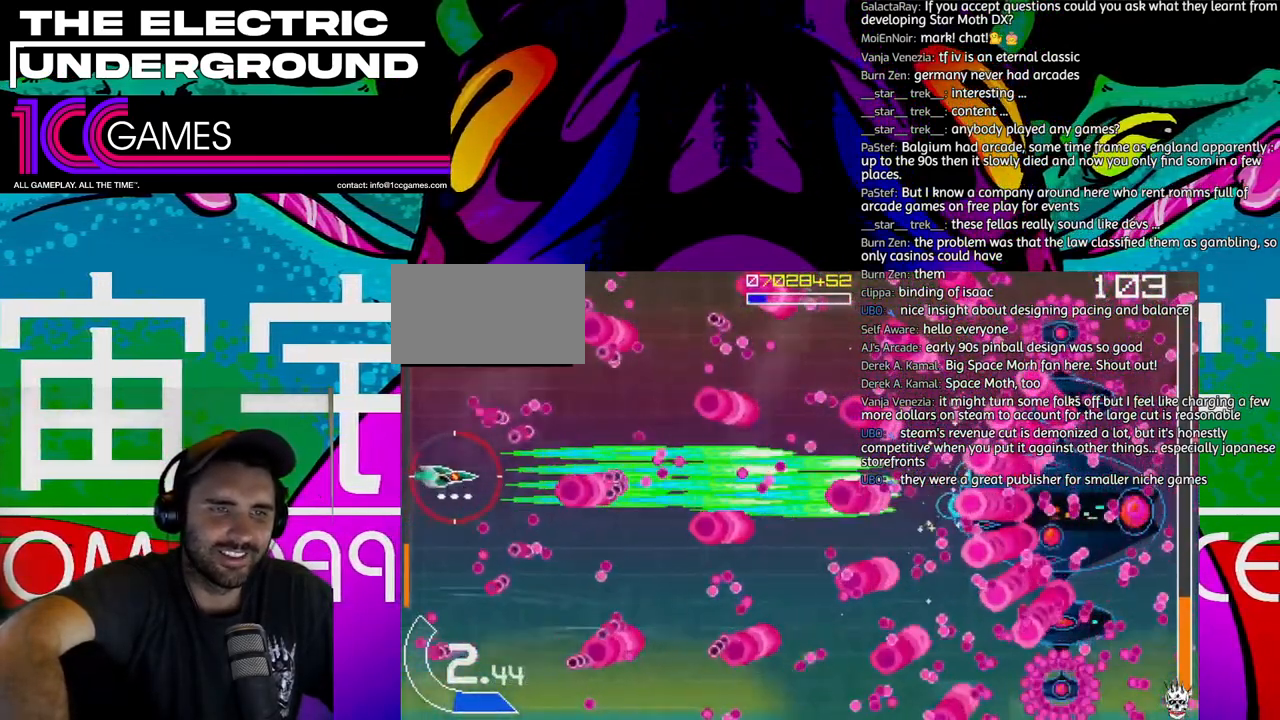
{"buttons": ["SQUARE", "TRIANGLE"], "left_stick": "center", "events": [[100, "left_stick", "right"], [167, "left_stick", "center"], [267, "left_stick", "right"], [367, "left_stick", "center"]]}
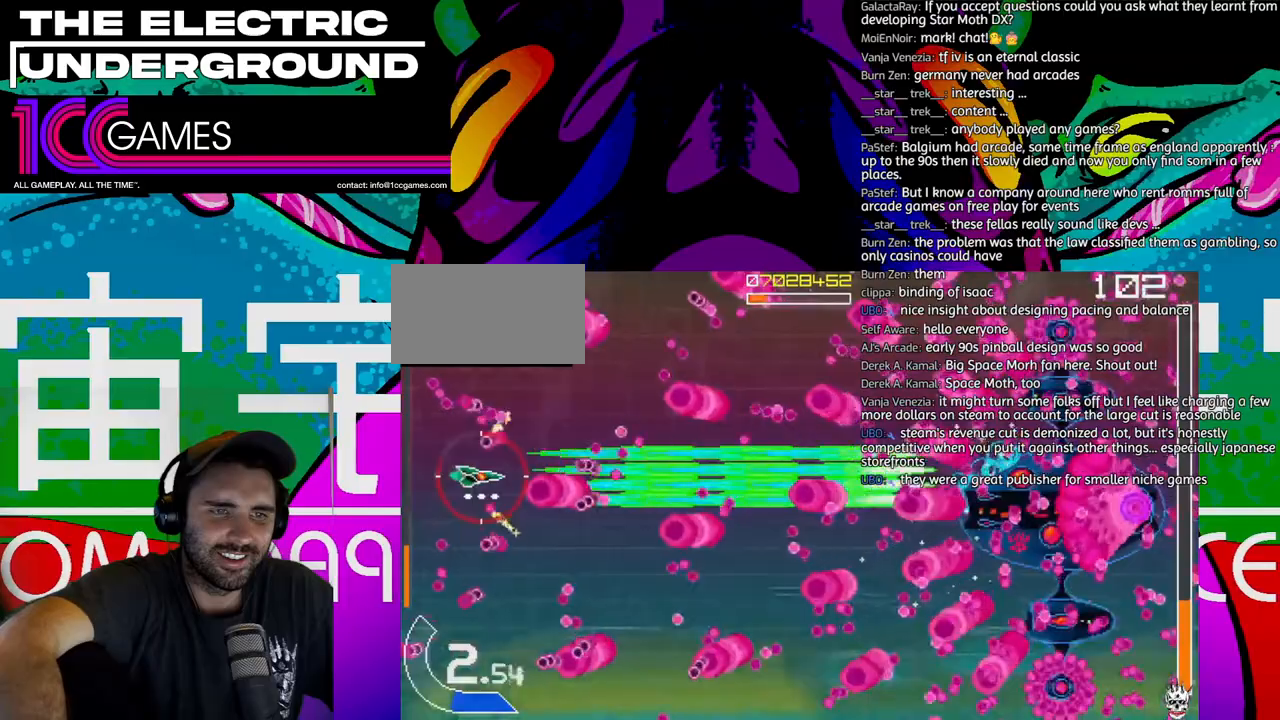
{"buttons": ["SQUARE", "TRIANGLE"], "left_stick": "down", "events": [[367, "left_stick", "down"]]}
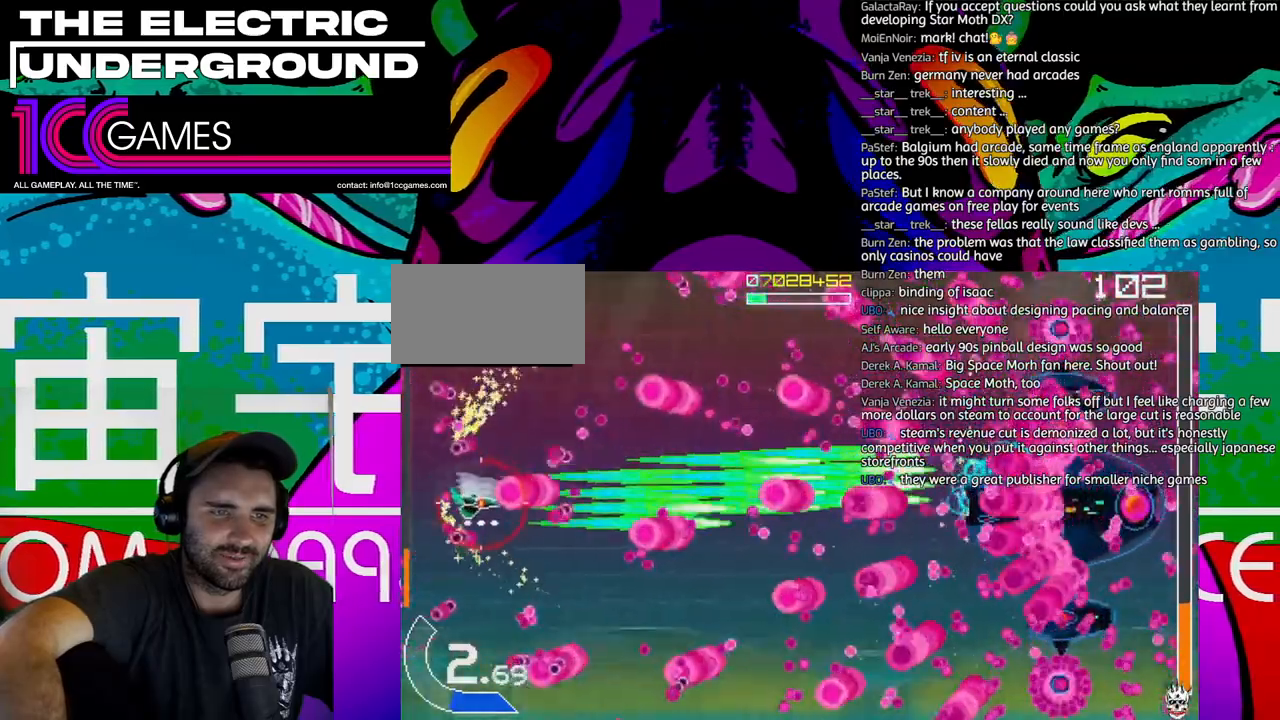
{"buttons": ["SQUARE", "TRIANGLE"], "left_stick": "down", "events": [[133, "left_stick", "center"], [467, "left_stick", "down"]]}
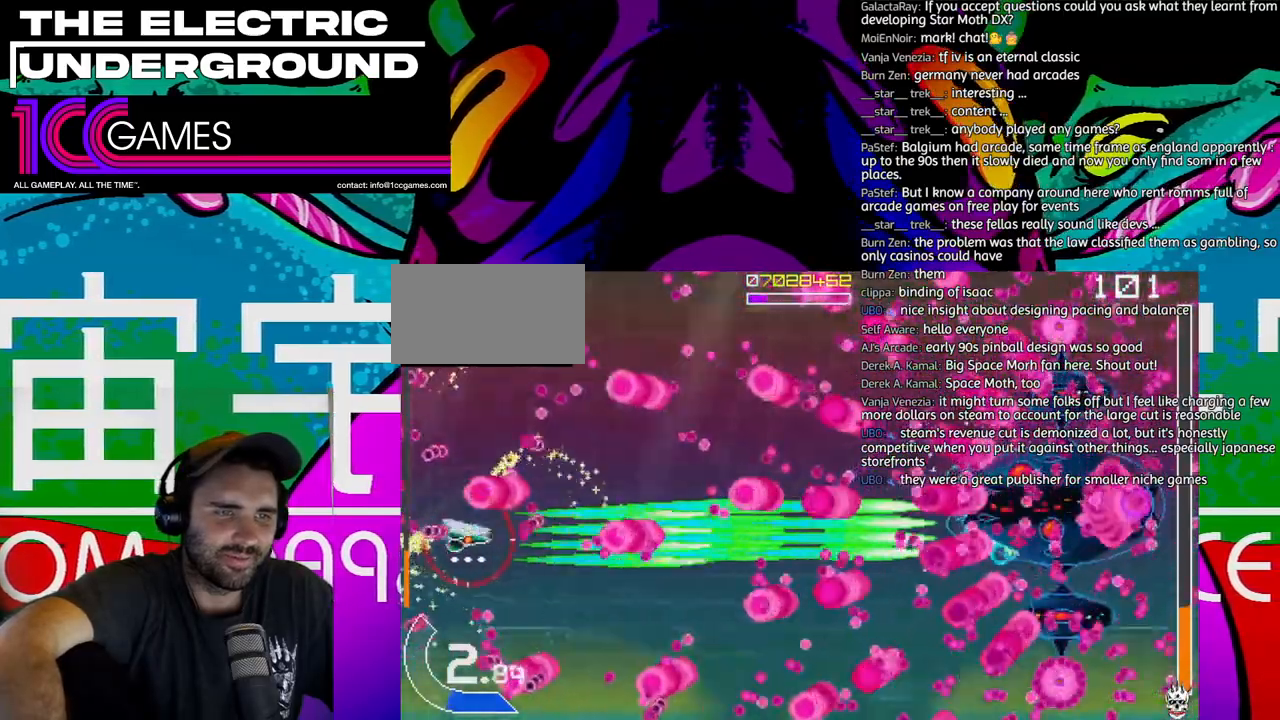
{"buttons": ["SQUARE", "TRIANGLE"], "left_stick": "right", "events": [[467, "left_stick", "right"]]}
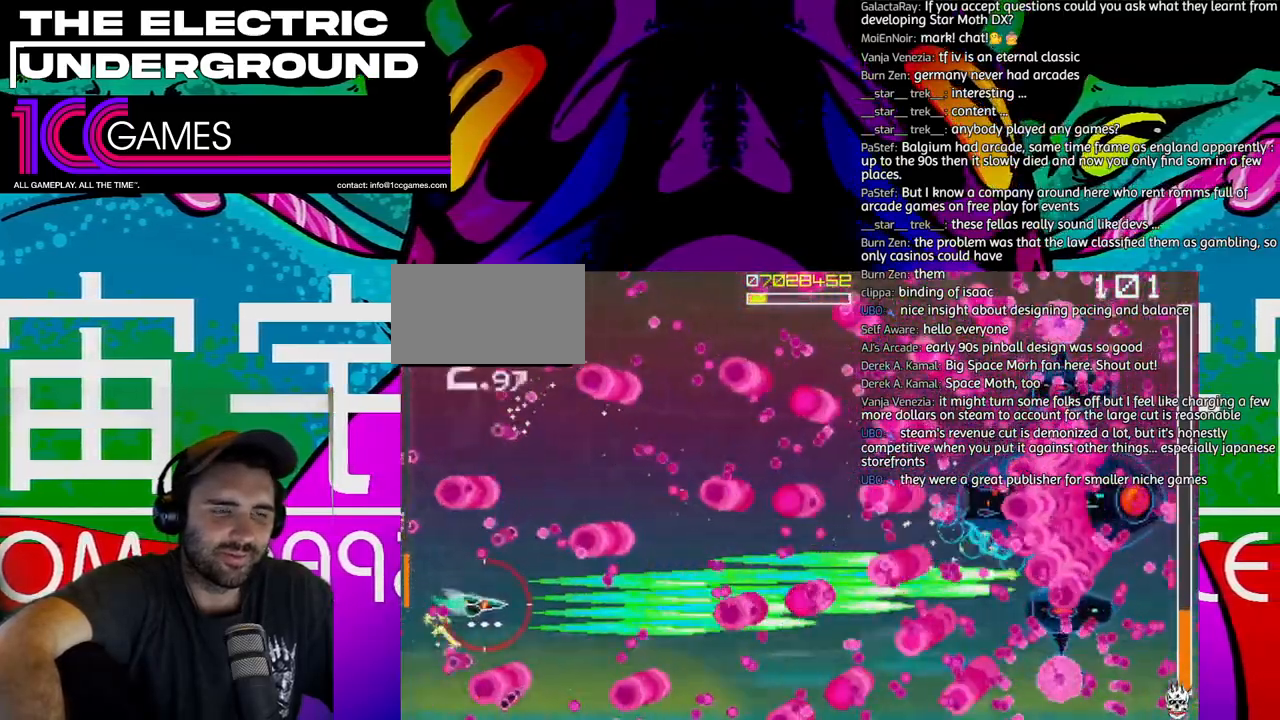
{"buttons": ["SQUARE", "TRIANGLE"], "left_stick": "center", "events": [[33, "left_stick", "center"], [133, "left_stick", "right"], [200, "left_stick", "center"]]}
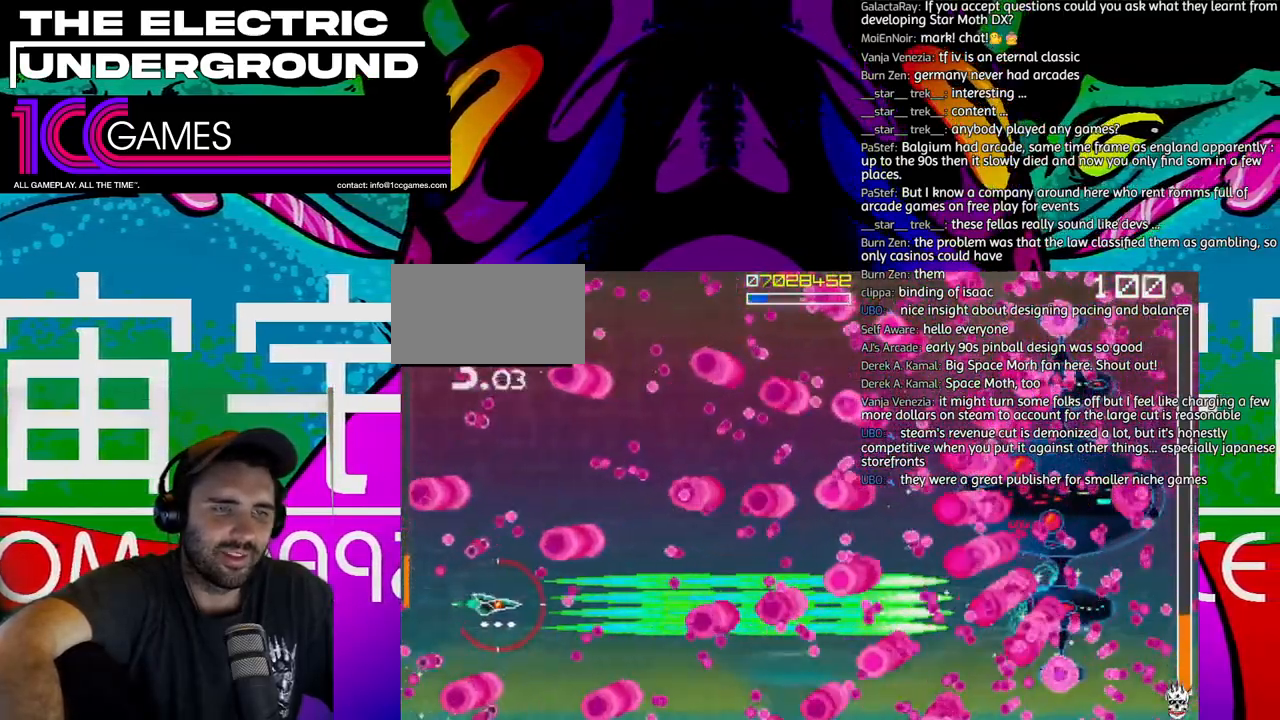
{"buttons": ["SQUARE", "TRIANGLE"], "left_stick": "center", "events": [[100, "left_stick", "left"], [167, "left_stick", "center"], [367, "left_stick", "down"], [433, "left_stick", "center"]]}
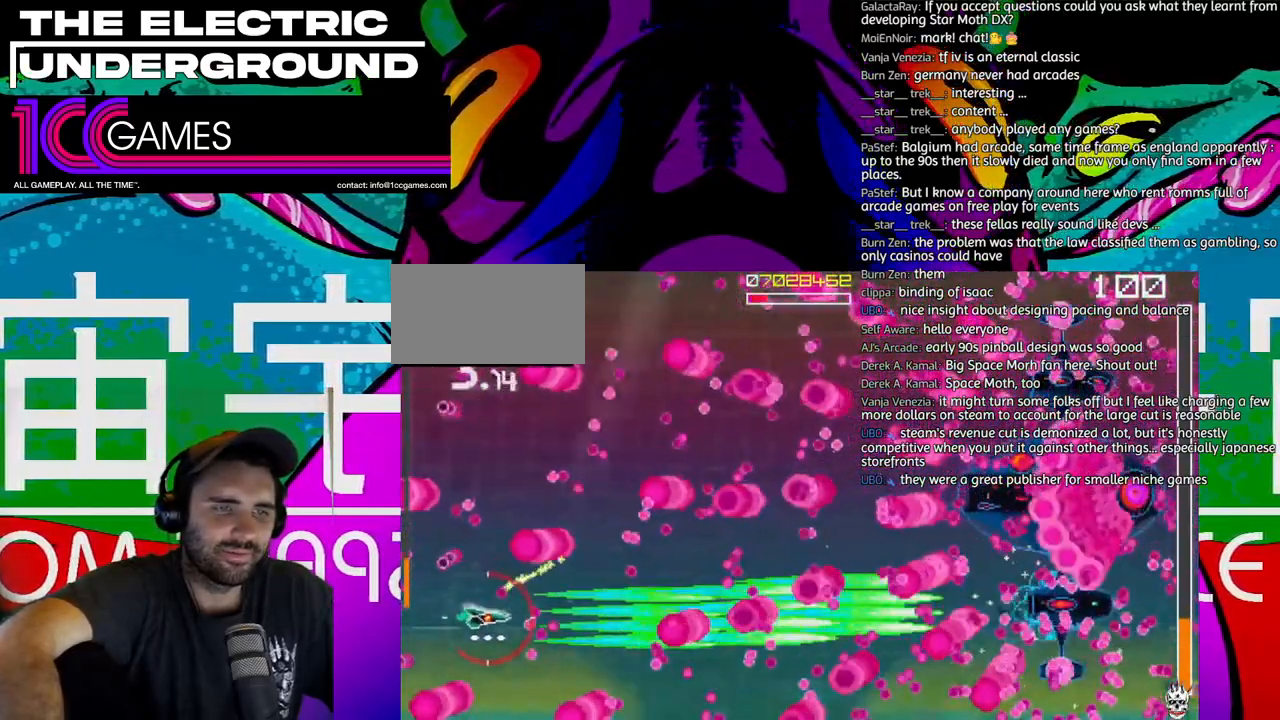
{"buttons": ["SQUARE", "TRIANGLE"], "left_stick": "up", "events": [[300, "left_stick", "up"]]}